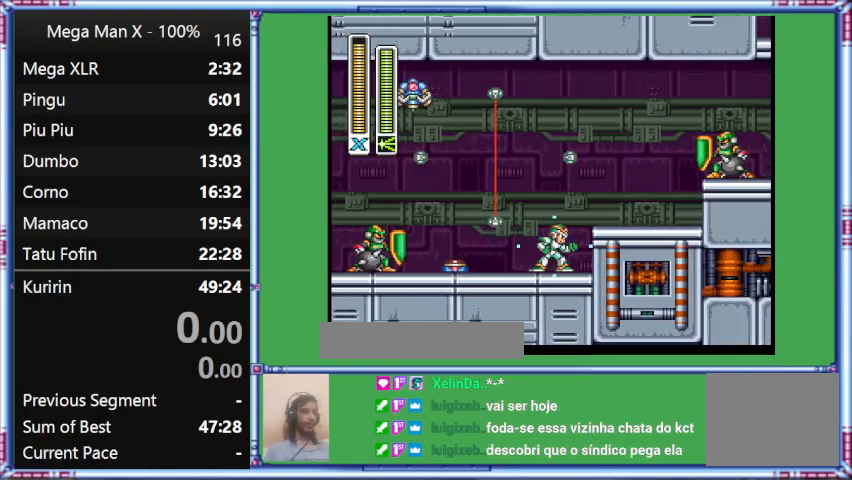
Gameplay with a controller (Nintendo layout); each line is a JSON object with the inputs held at the frame after it. "events" lists button and stick changes between this image and that frame as [ms after this image, input, new state], when the widget could be followed in between. Not read: L3 R3.
{"buttons": ["Y"], "events": [[33, "DPAD_LEFT", "up"]]}
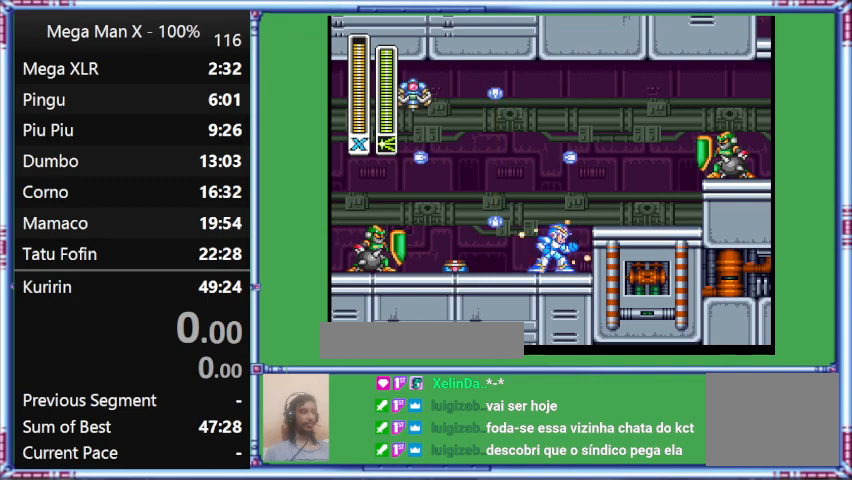
{"buttons": ["Y"], "events": []}
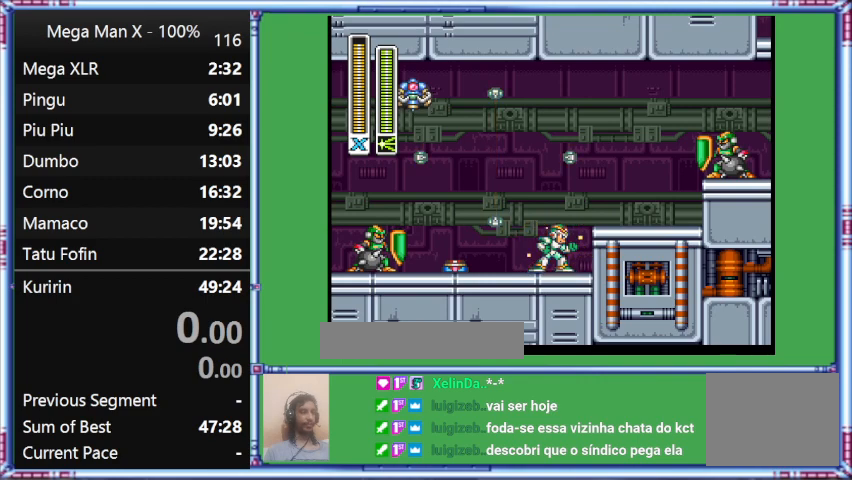
{"buttons": ["Y"], "events": []}
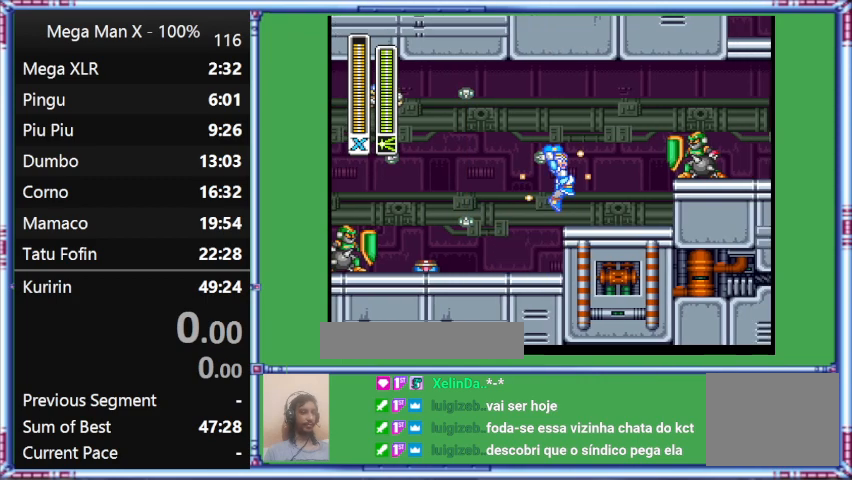
{"buttons": ["Y", "DPAD_RIGHT"], "events": [[33, "B", "down"], [33, "DPAD_RIGHT", "down"], [333, "B", "up"]]}
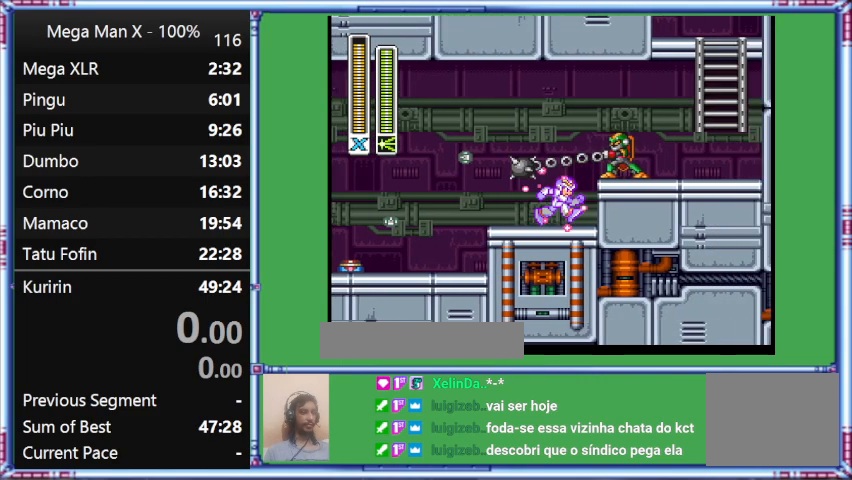
{"buttons": ["Y", "DPAD_RIGHT"], "events": []}
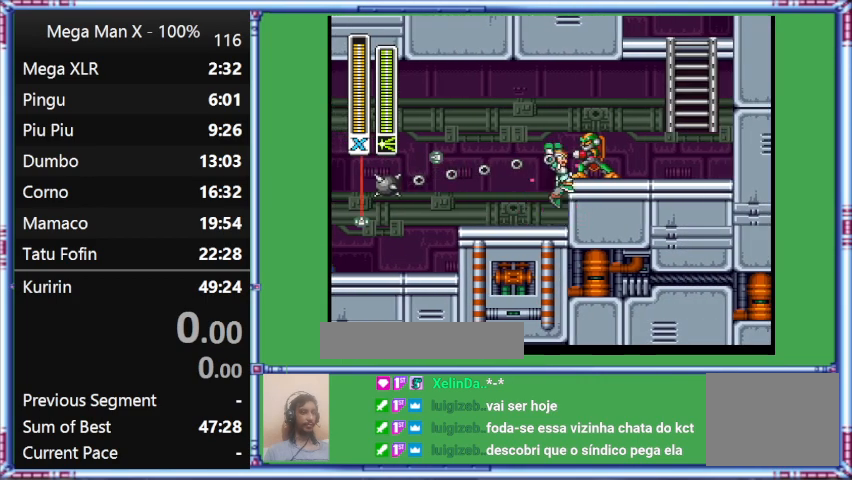
{"buttons": ["B", "Y"], "events": [[467, "B", "down"], [467, "DPAD_RIGHT", "up"]]}
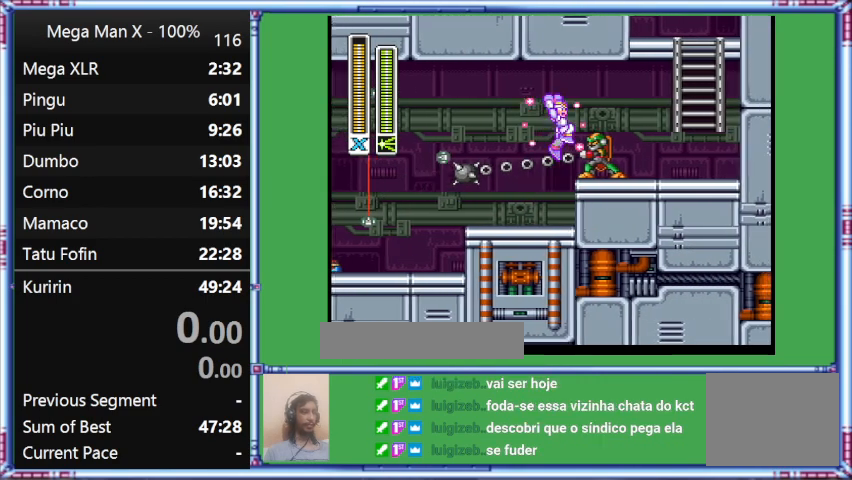
{"buttons": ["B", "Y"], "events": []}
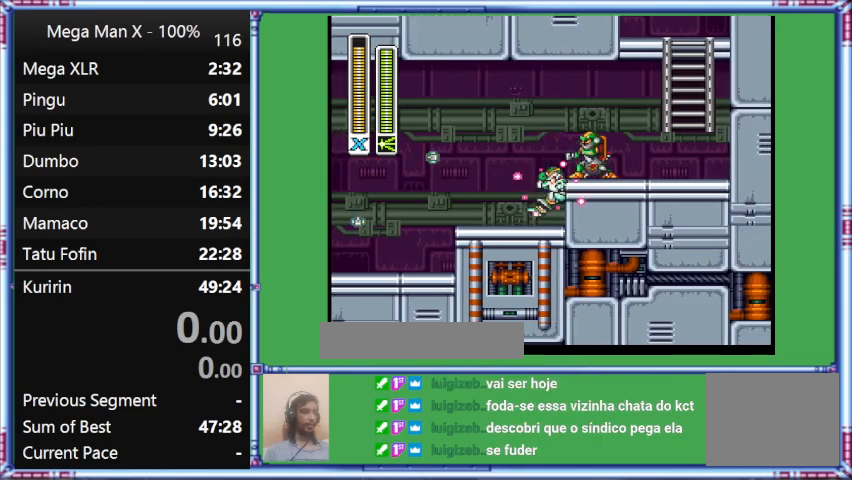
{"buttons": ["Y", "DPAD_LEFT"], "events": [[33, "B", "up"], [433, "DPAD_LEFT", "down"]]}
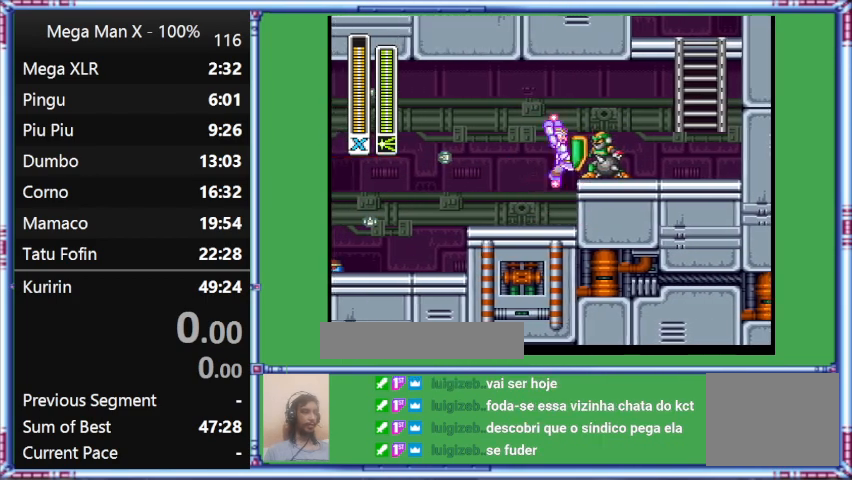
{"buttons": ["B", "Y"], "events": [[200, "B", "down"], [200, "DPAD_LEFT", "up"], [200, "DPAD_RIGHT", "down"], [467, "DPAD_RIGHT", "up"]]}
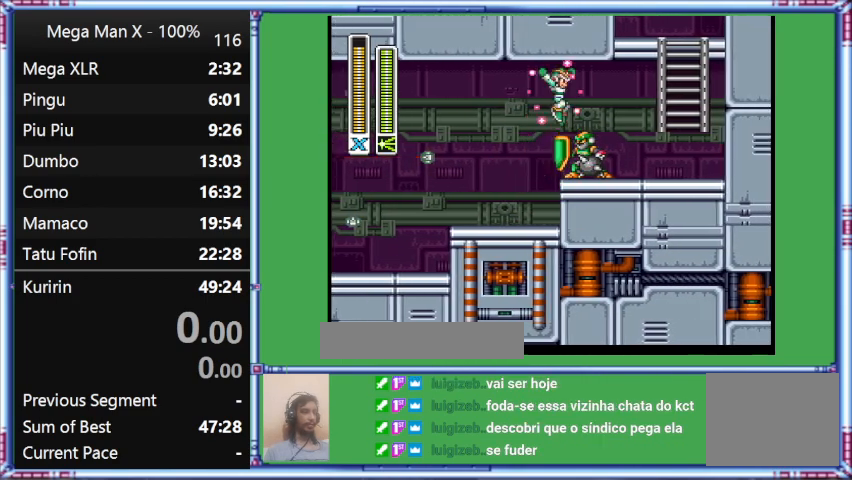
{"buttons": ["B", "Y"], "events": []}
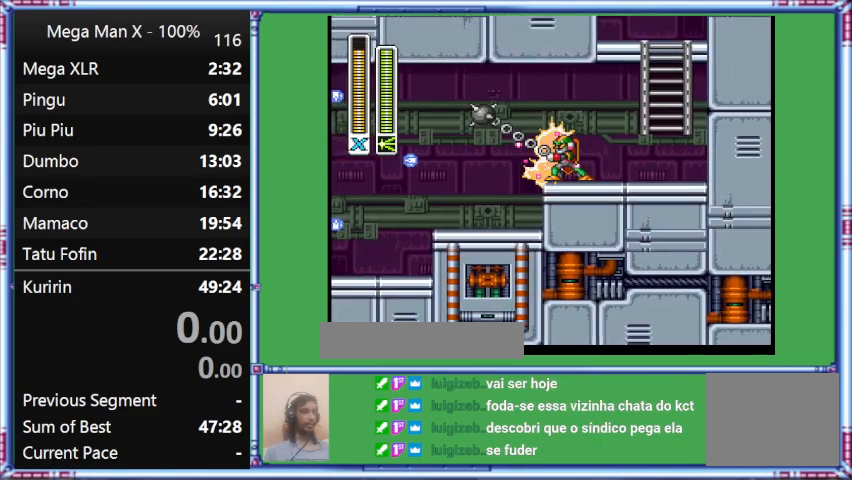
{"buttons": ["Y", "DPAD_LEFT"], "events": [[167, "B", "up"], [167, "DPAD_LEFT", "down"]]}
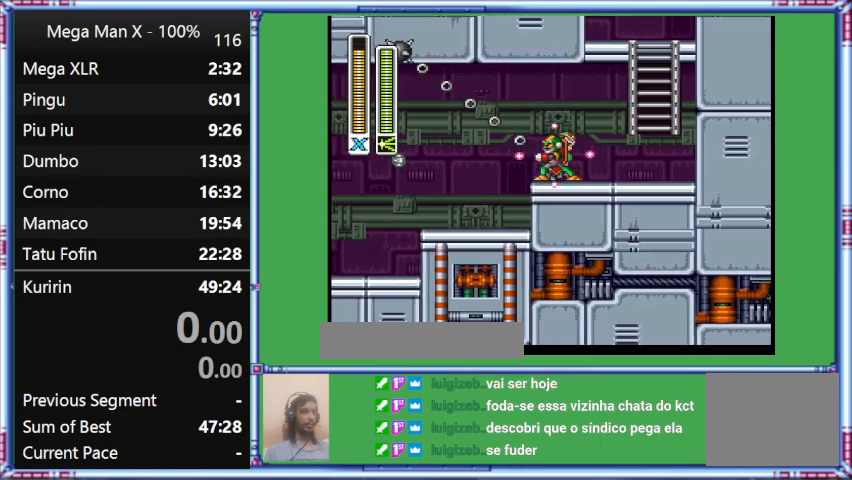
{"buttons": ["L1", "DPAD_RIGHT"], "events": [[100, "DPAD_LEFT", "up"], [100, "DPAD_RIGHT", "down"], [367, "L1", "down"], [367, "Y", "up"]]}
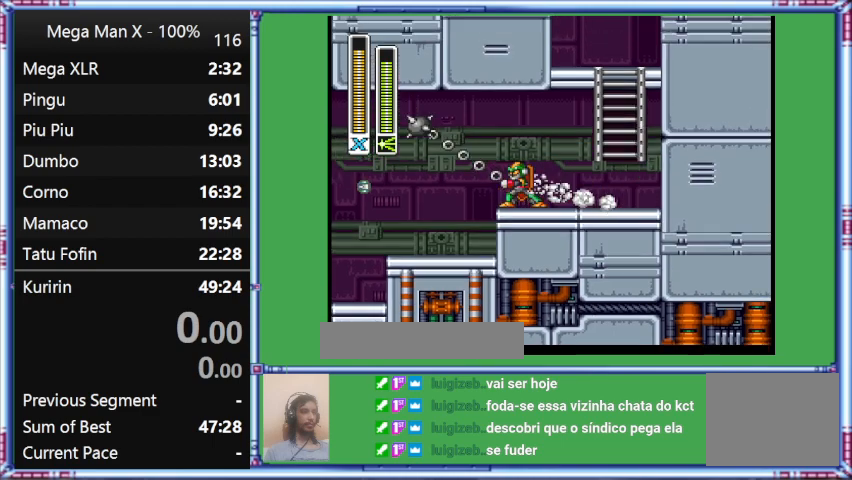
{"buttons": ["B", "DPAD_UP"], "events": [[133, "B", "down"], [133, "DPAD_RIGHT", "up"], [133, "DPAD_UP", "down"], [367, "L1", "up"]]}
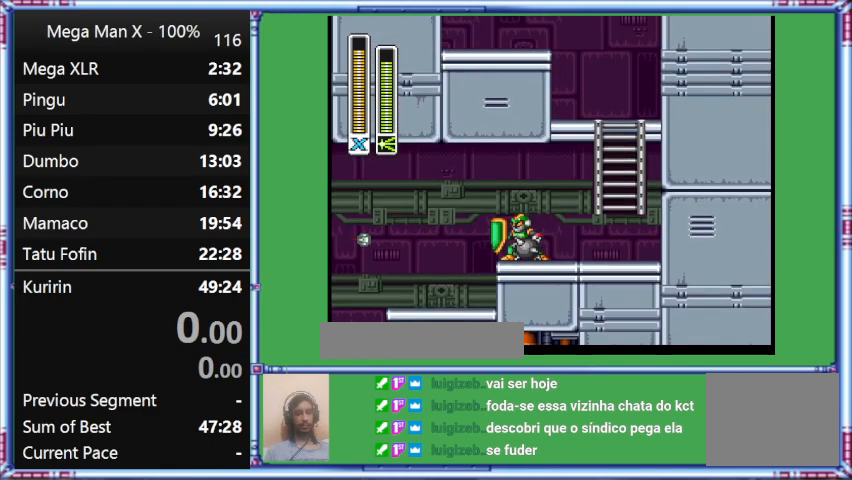
{"buttons": ["DPAD_UP"], "events": [[100, "B", "up"]]}
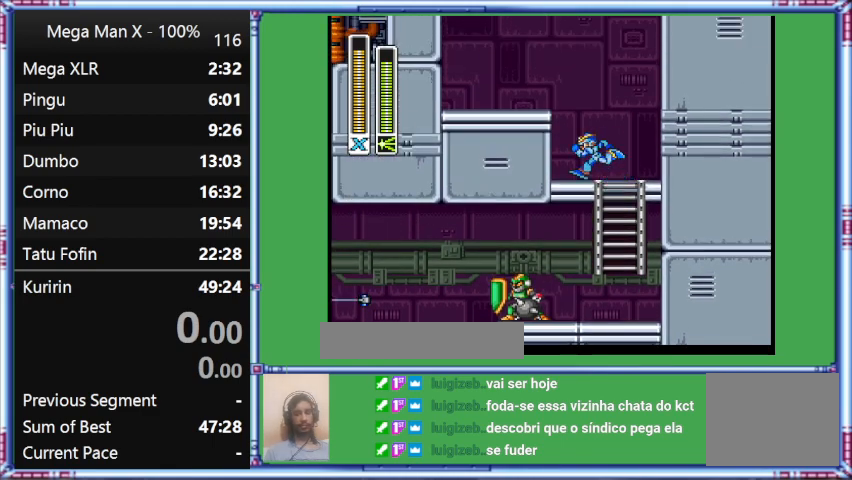
{"buttons": ["B", "L1", "DPAD_UP", "DPAD_LEFT"], "events": [[33, "DPAD_LEFT", "down"], [200, "L1", "down"], [433, "B", "down"]]}
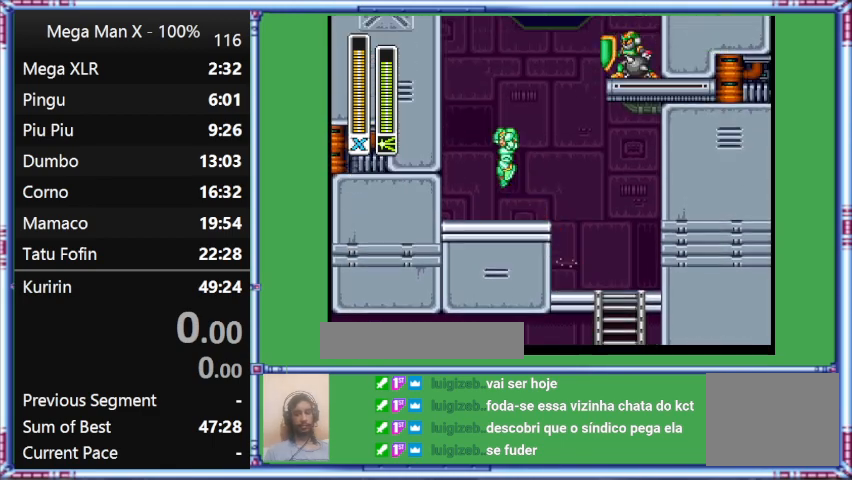
{"buttons": ["B", "DPAD_UP", "DPAD_LEFT"], "events": [[200, "L1", "up"]]}
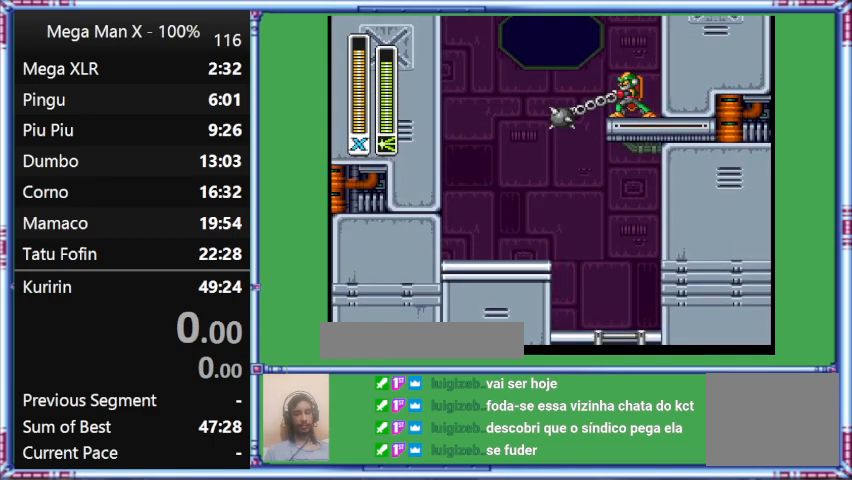
{"buttons": ["B", "DPAD_UP", "DPAD_LEFT"], "events": [[67, "B", "up"], [333, "B", "down"]]}
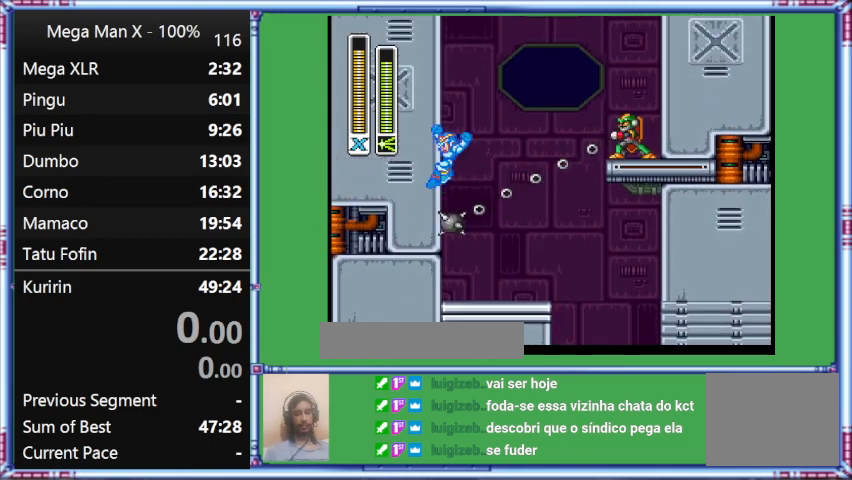
{"buttons": ["DPAD_LEFT"], "events": [[200, "B", "up"], [467, "DPAD_UP", "up"]]}
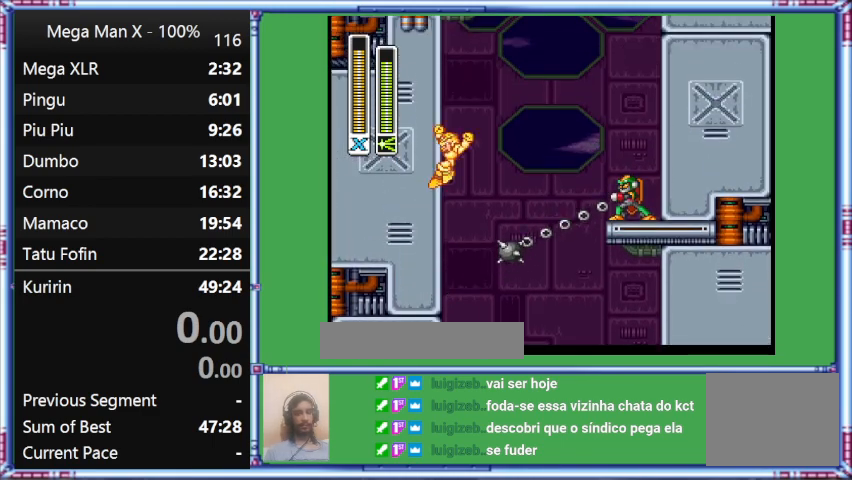
{"buttons": ["B", "L1", "DPAD_RIGHT"], "events": [[200, "B", "down"], [200, "DPAD_LEFT", "up"], [200, "DPAD_RIGHT", "down"], [200, "L1", "down"]]}
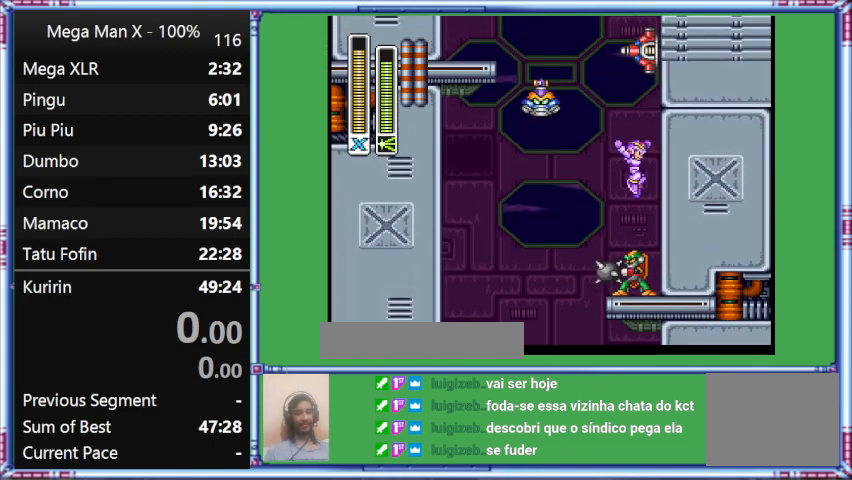
{"buttons": ["B", "DPAD_RIGHT"], "events": [[133, "L1", "up"]]}
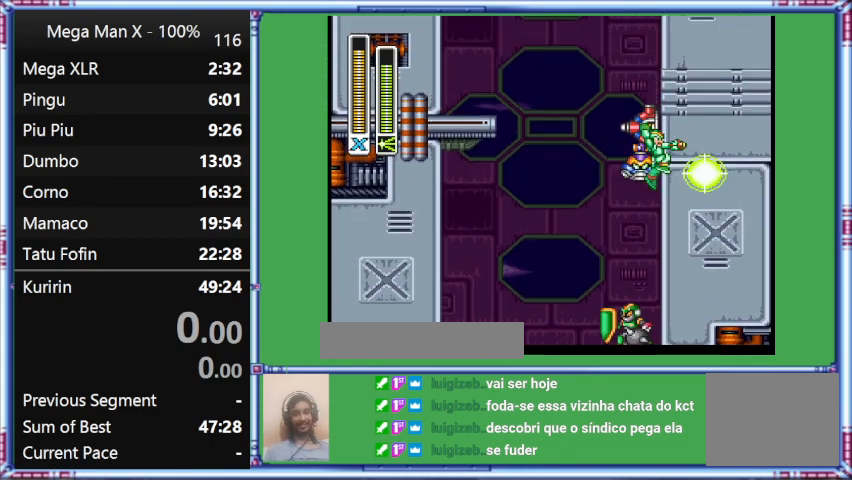
{"buttons": ["DPAD_RIGHT"], "events": [[67, "Y", "down"], [233, "B", "up"], [400, "Y", "up"]]}